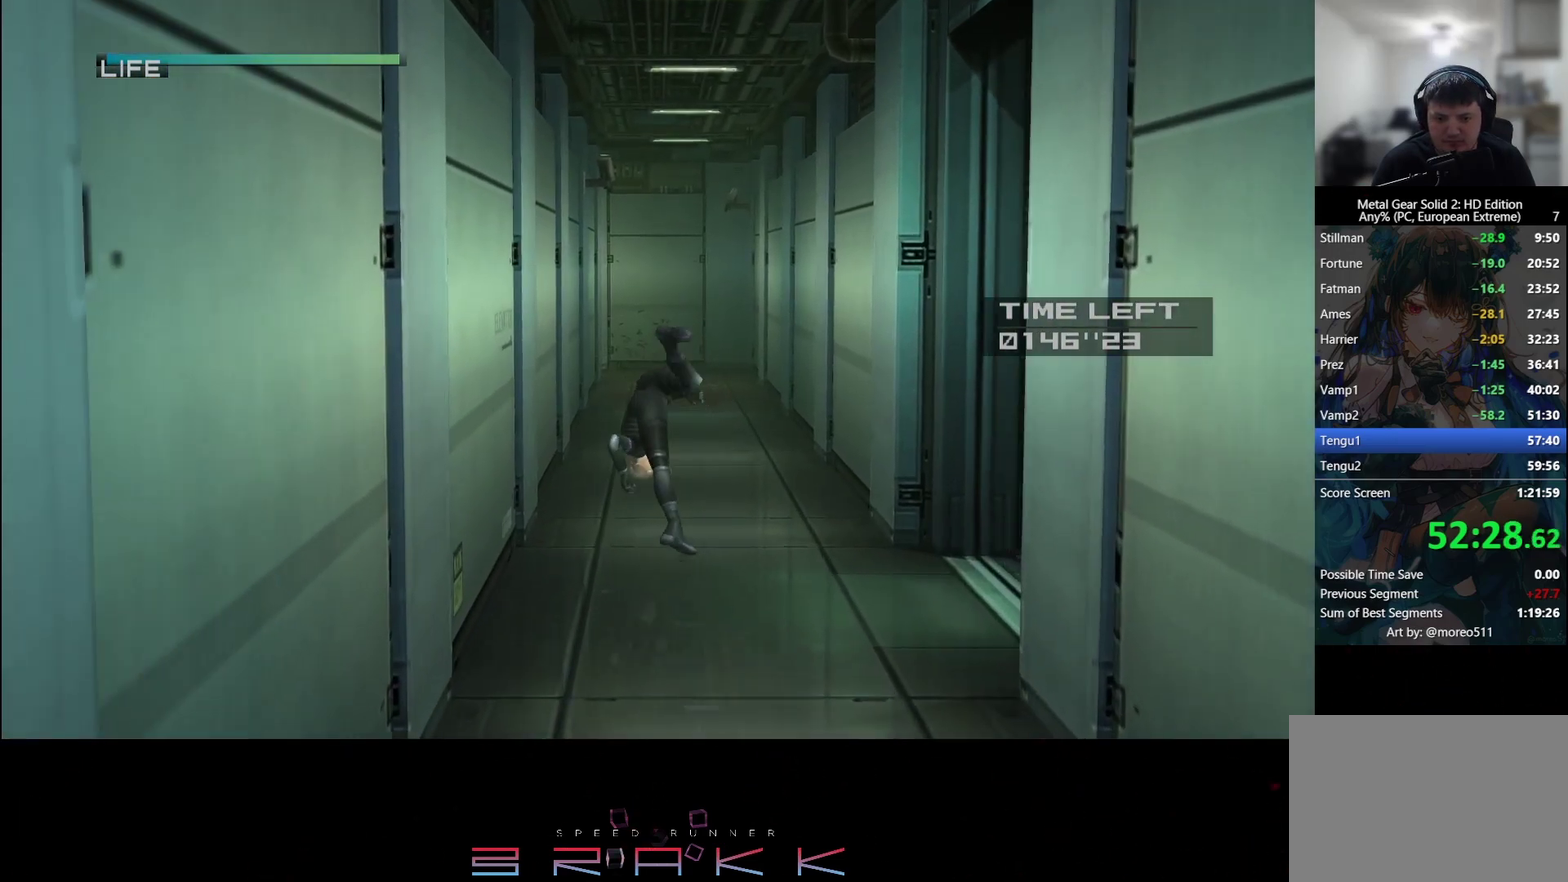
Gameplay with a controller (PlayStation layout); each line is a JSON object with the inputs held at the frame after it. Not read: CROSS right_stick.
{"buttons": [], "left_stick": "up"}
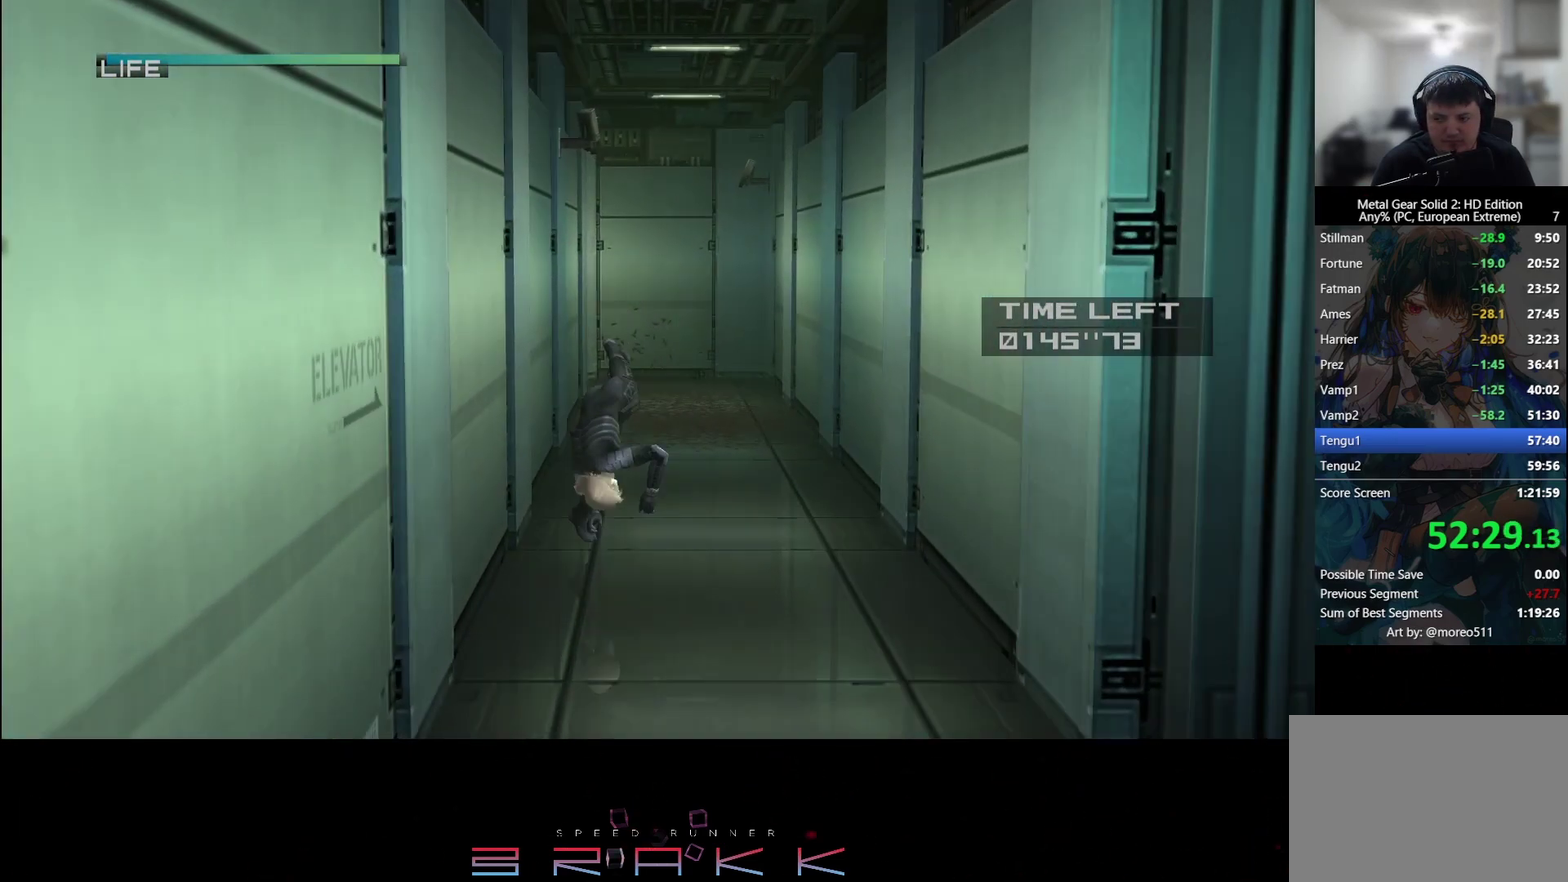
{"buttons": [], "left_stick": "up"}
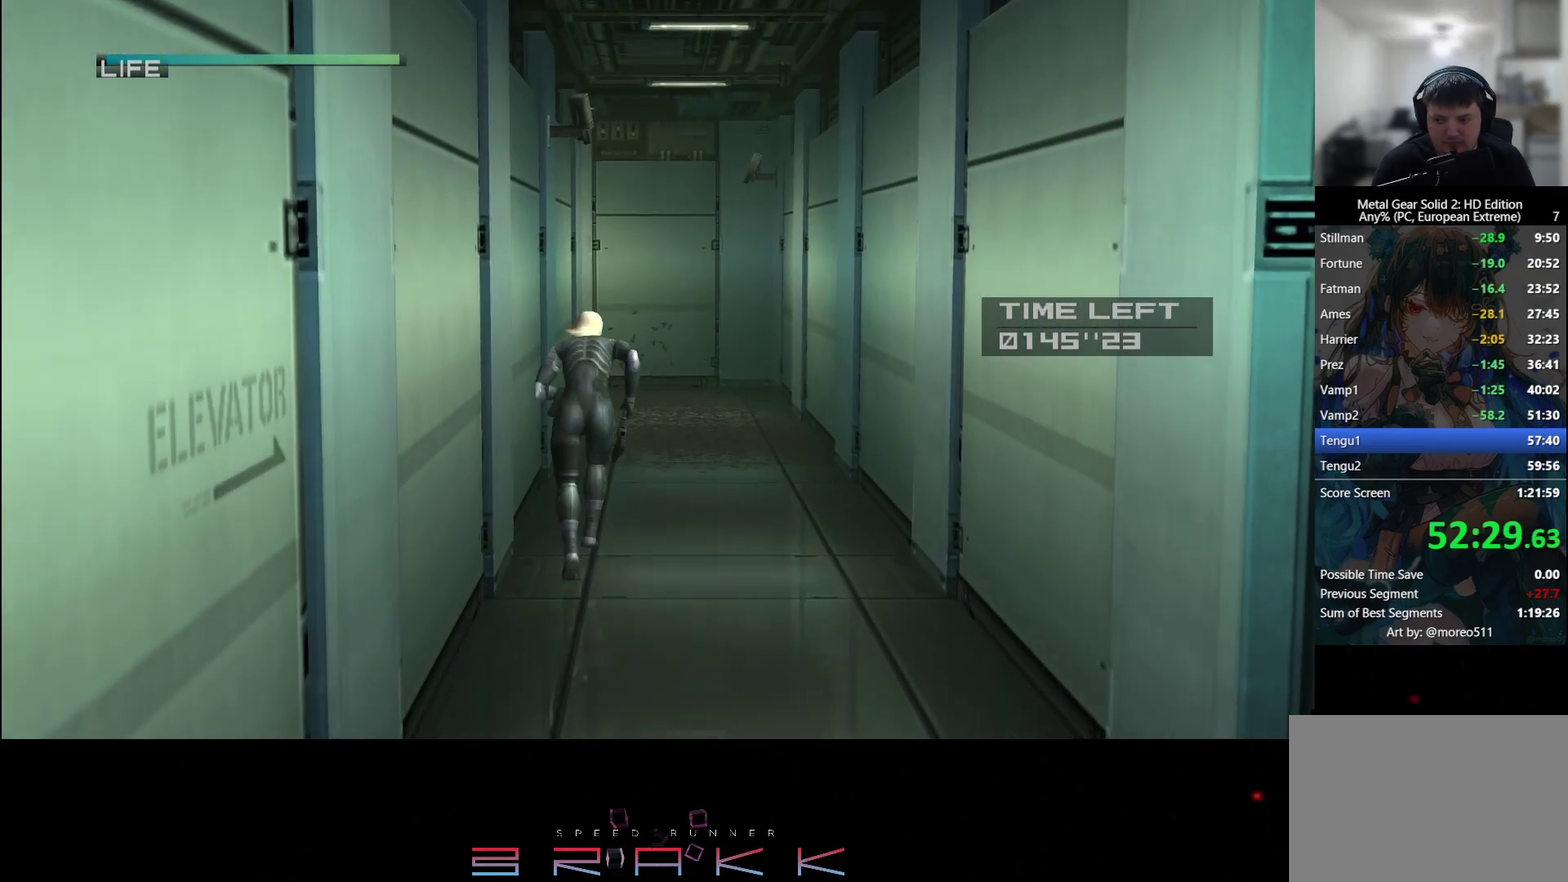
{"buttons": [], "left_stick": "center"}
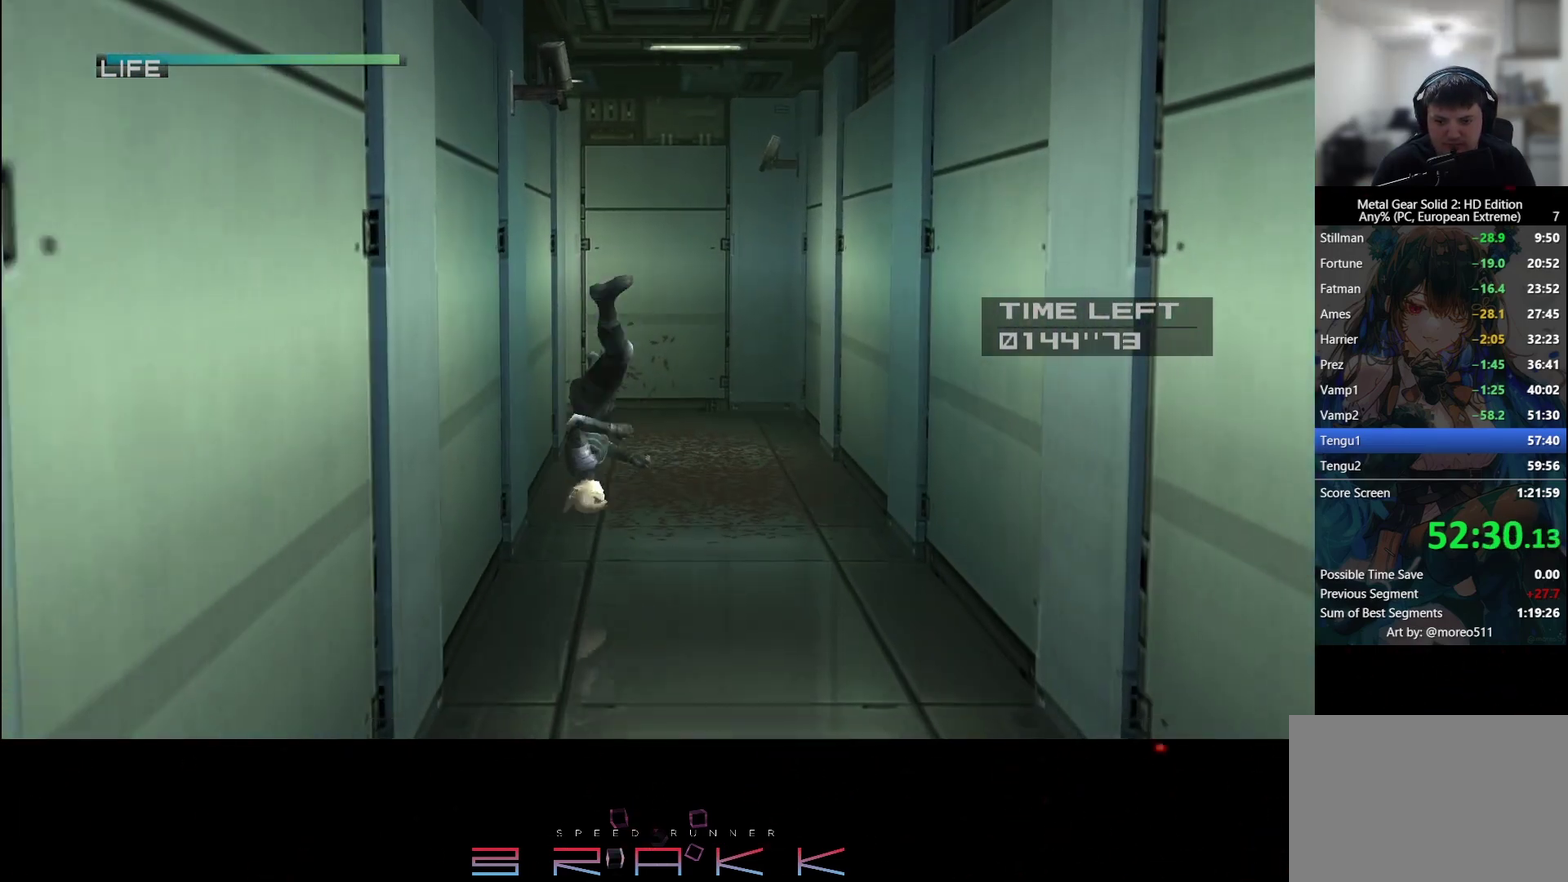
{"buttons": [], "left_stick": "up"}
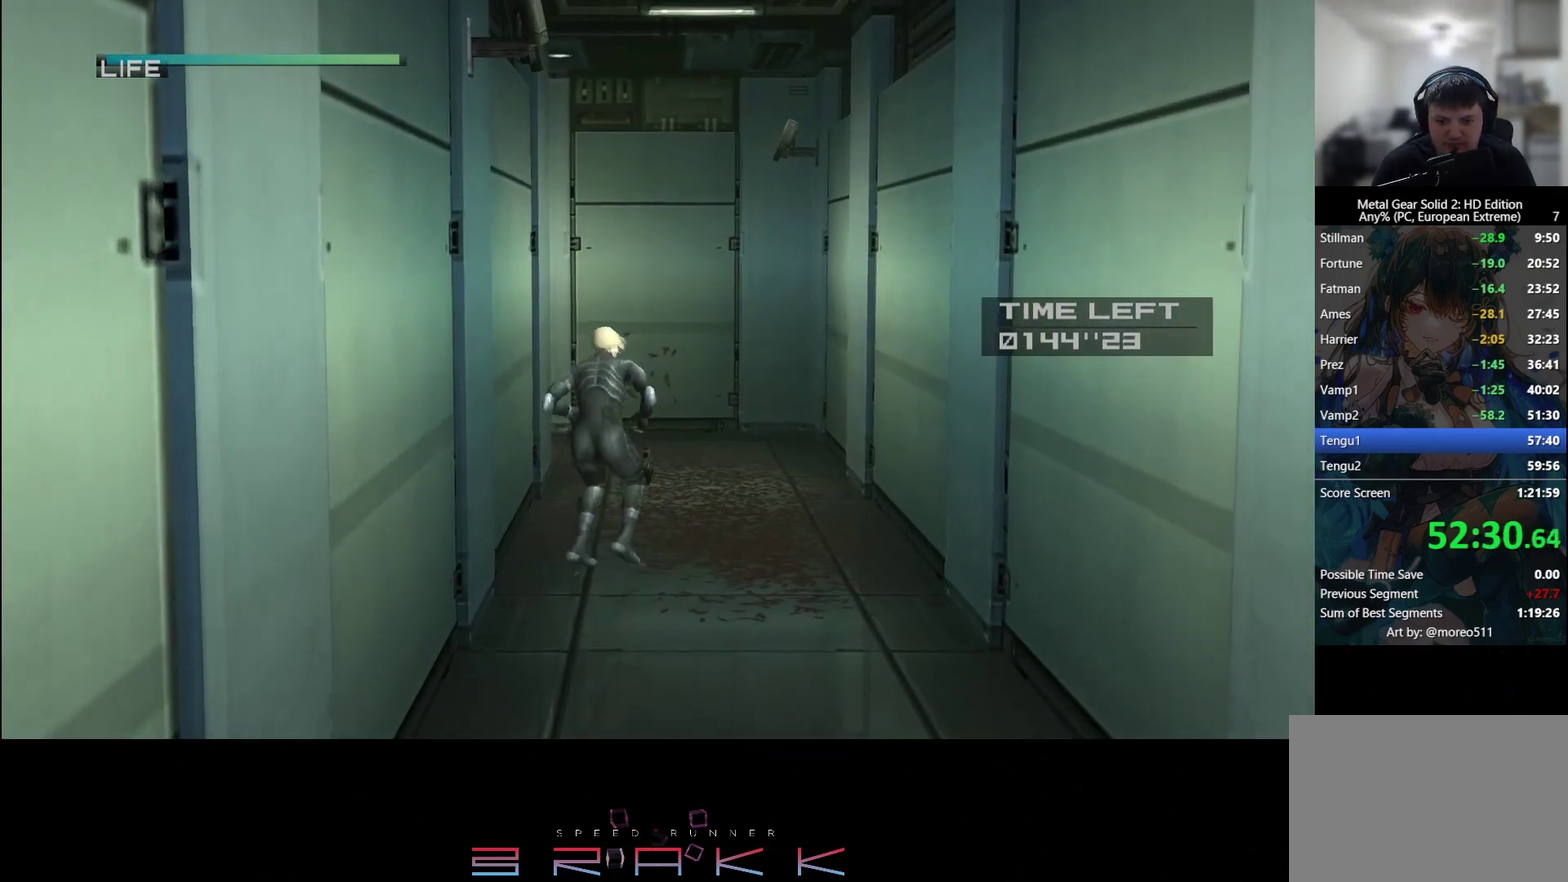
{"buttons": [], "left_stick": "up"}
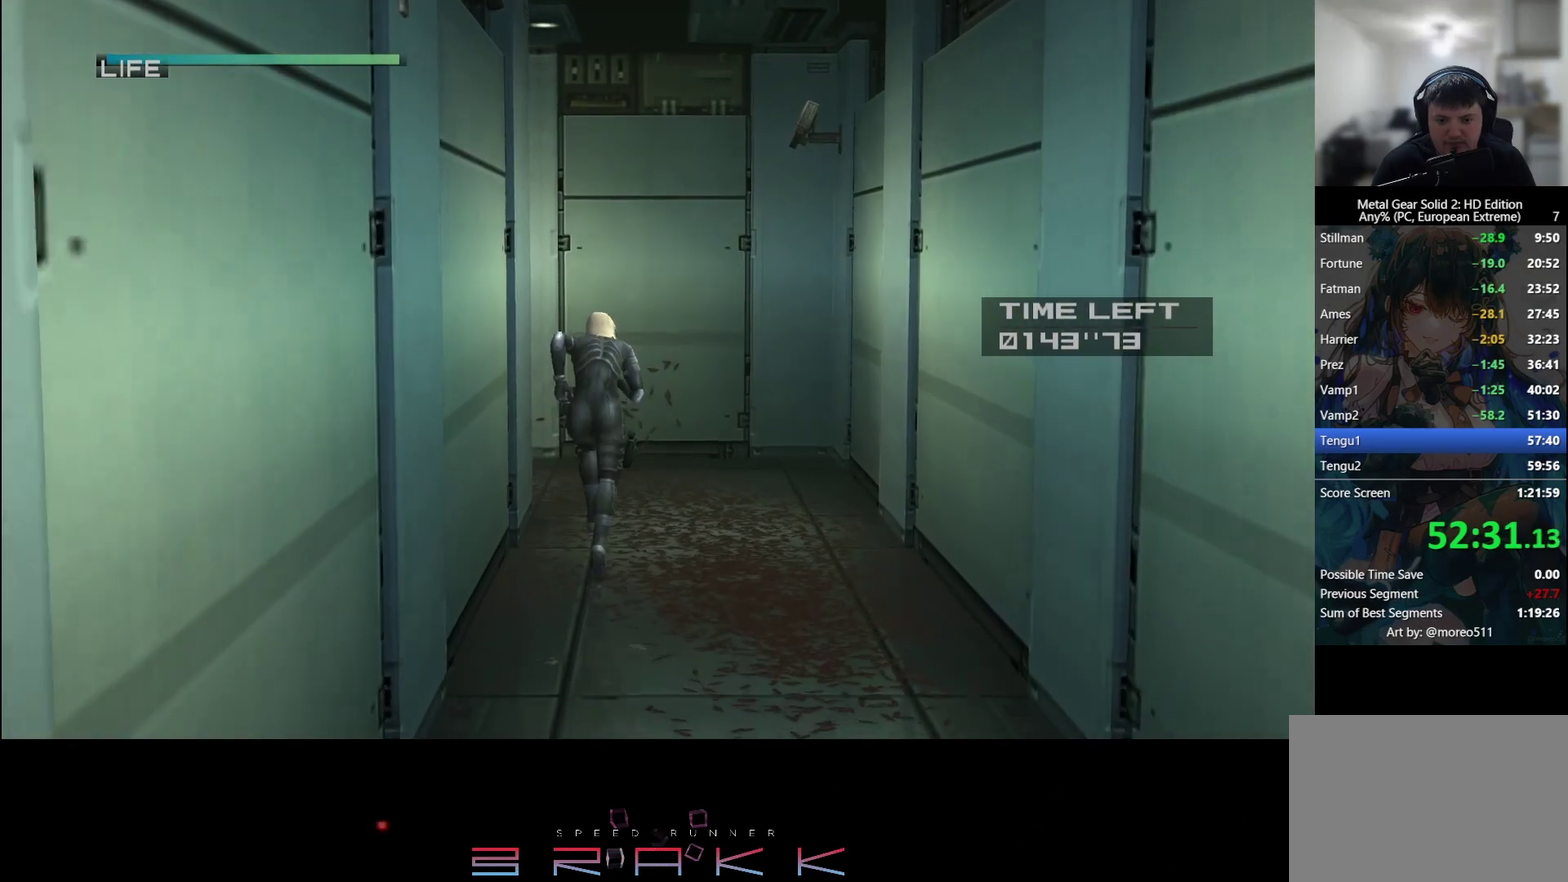
{"buttons": [], "left_stick": "up-left"}
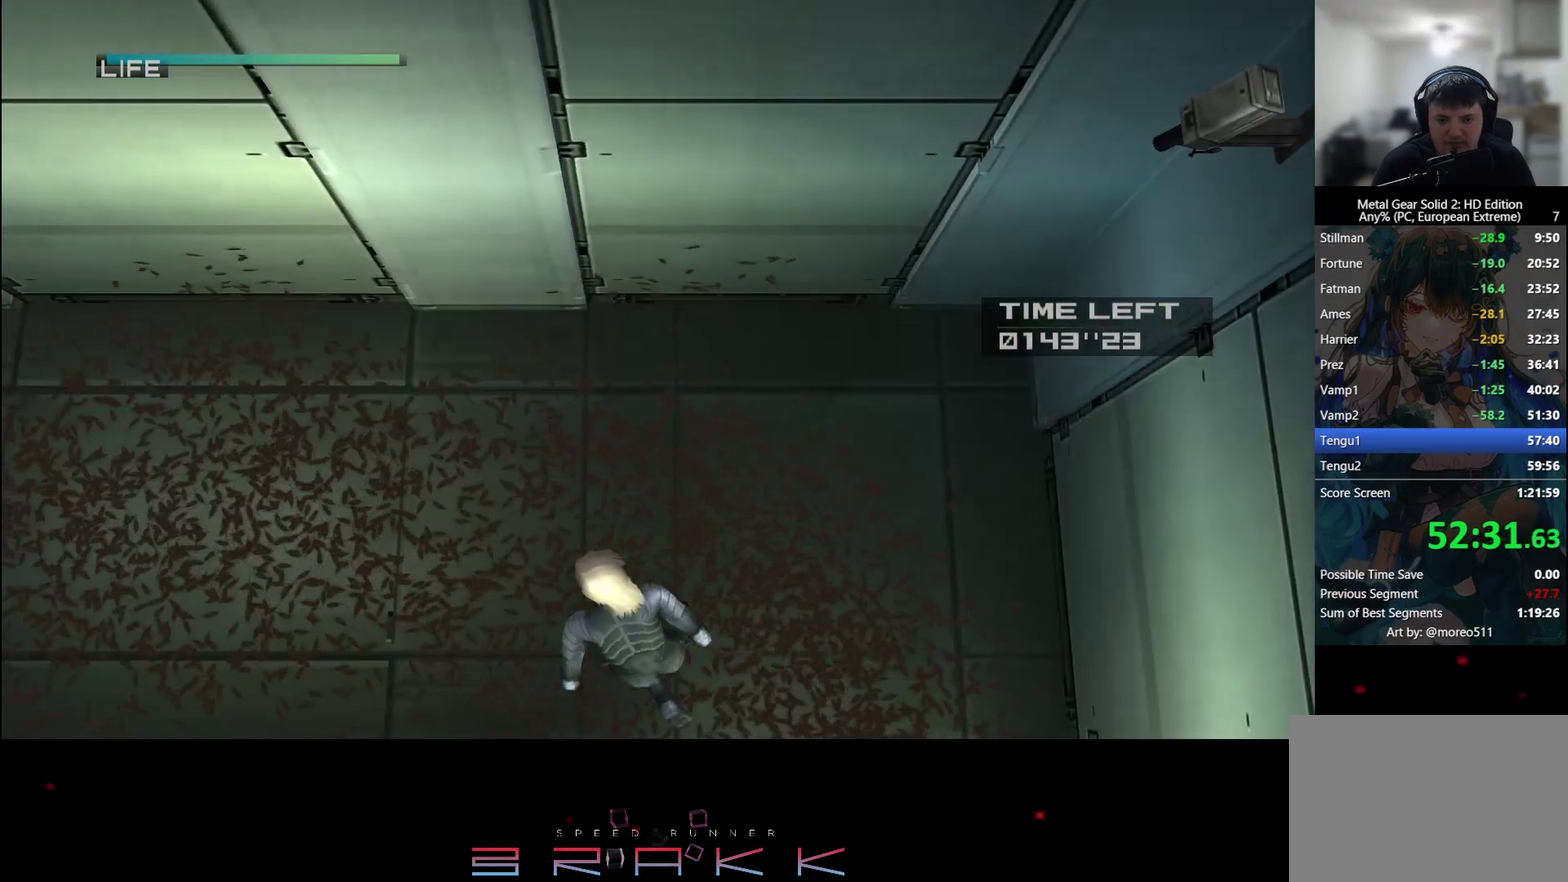
{"buttons": [], "left_stick": "center"}
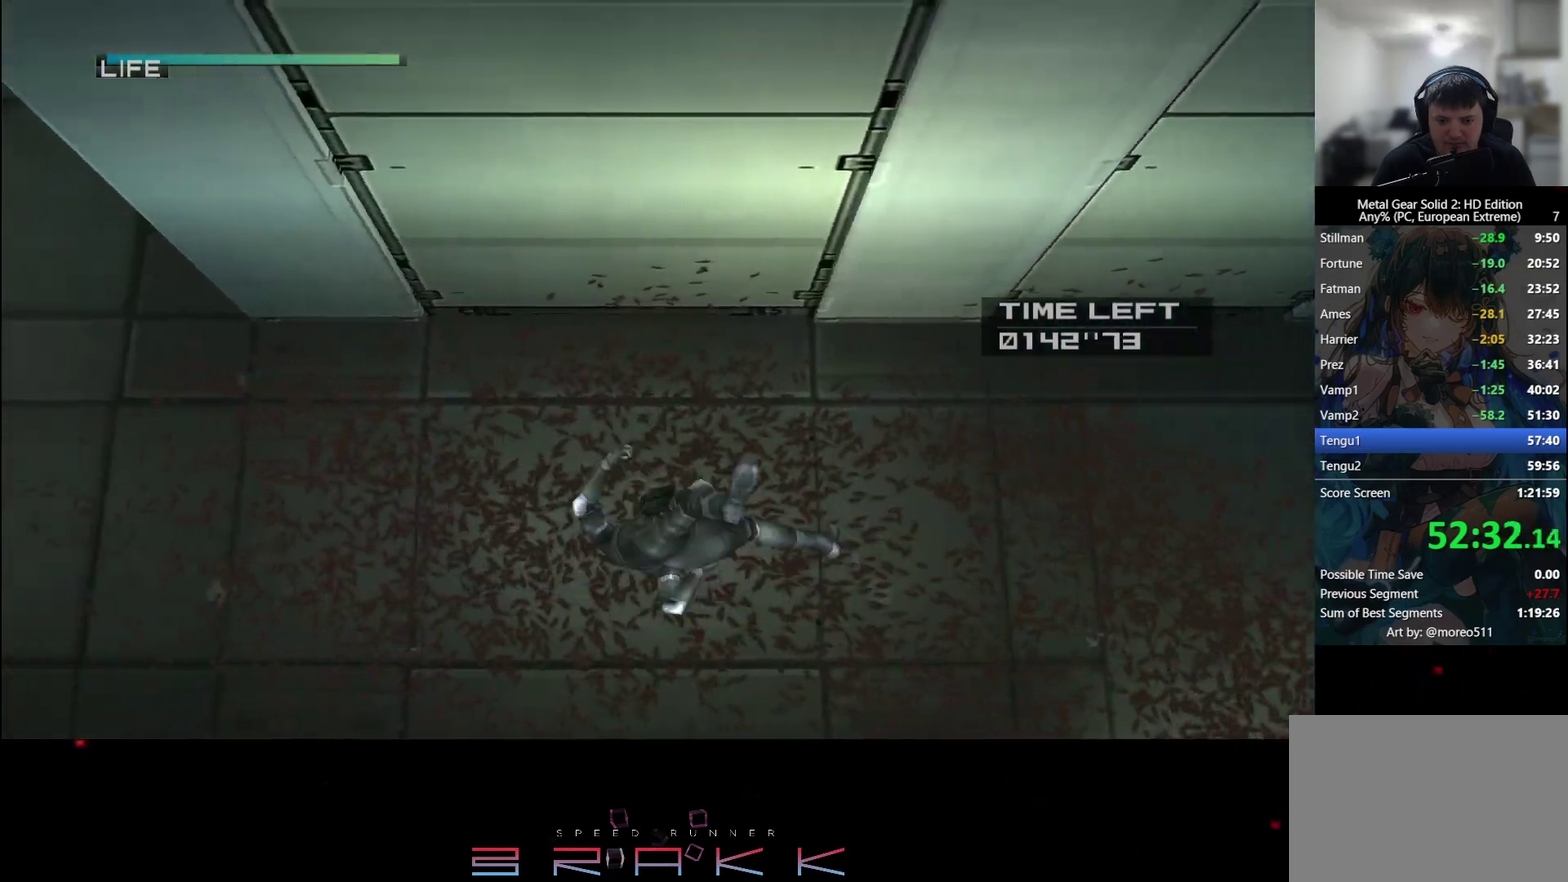
{"buttons": [], "left_stick": "left"}
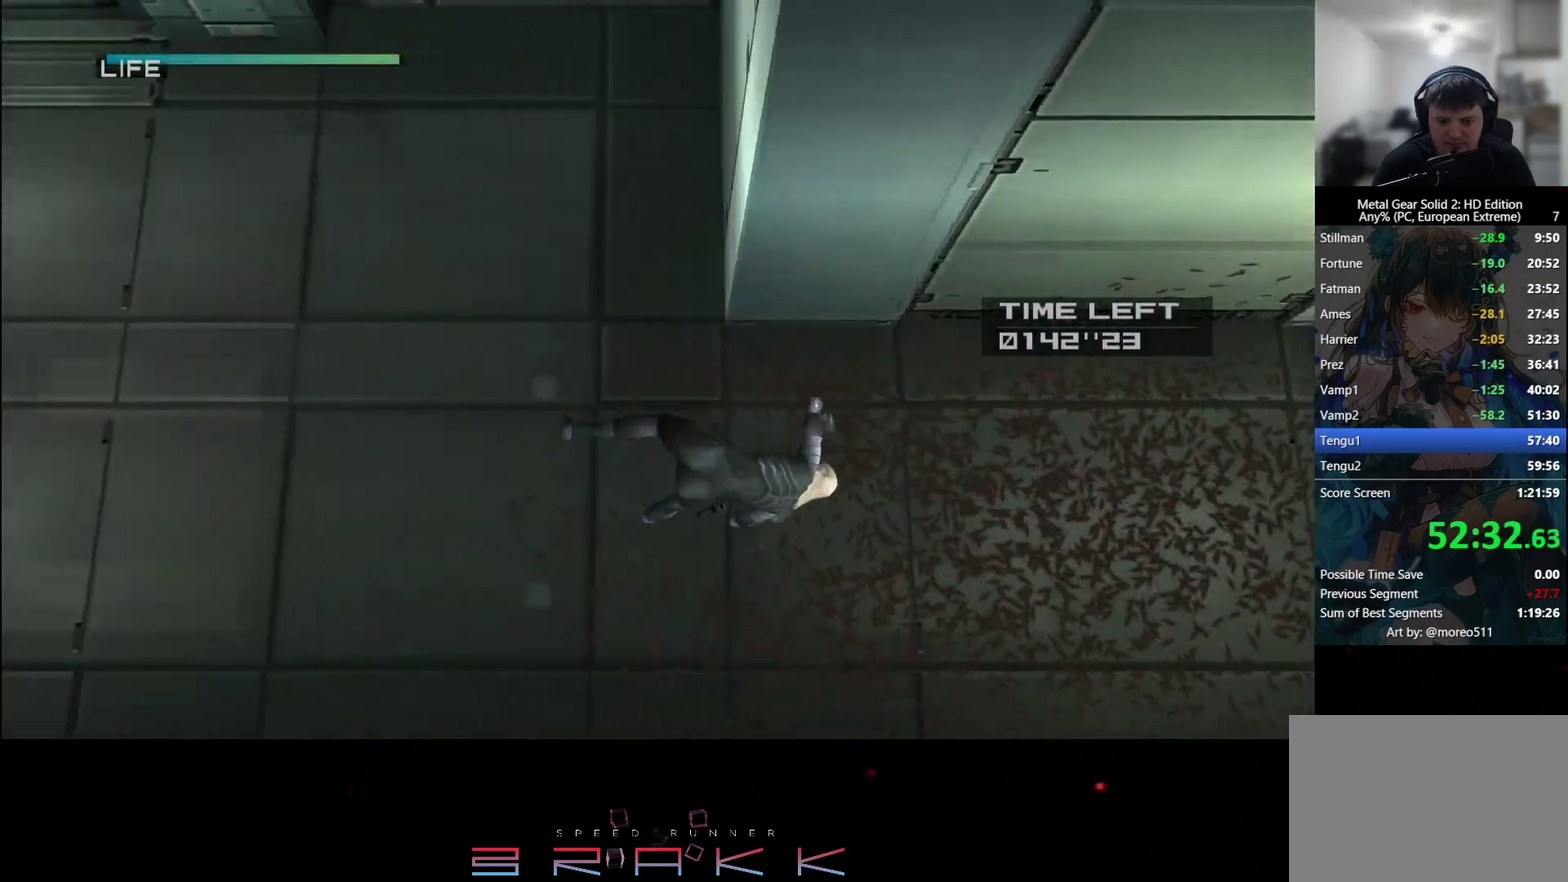
{"buttons": [], "left_stick": "up-left"}
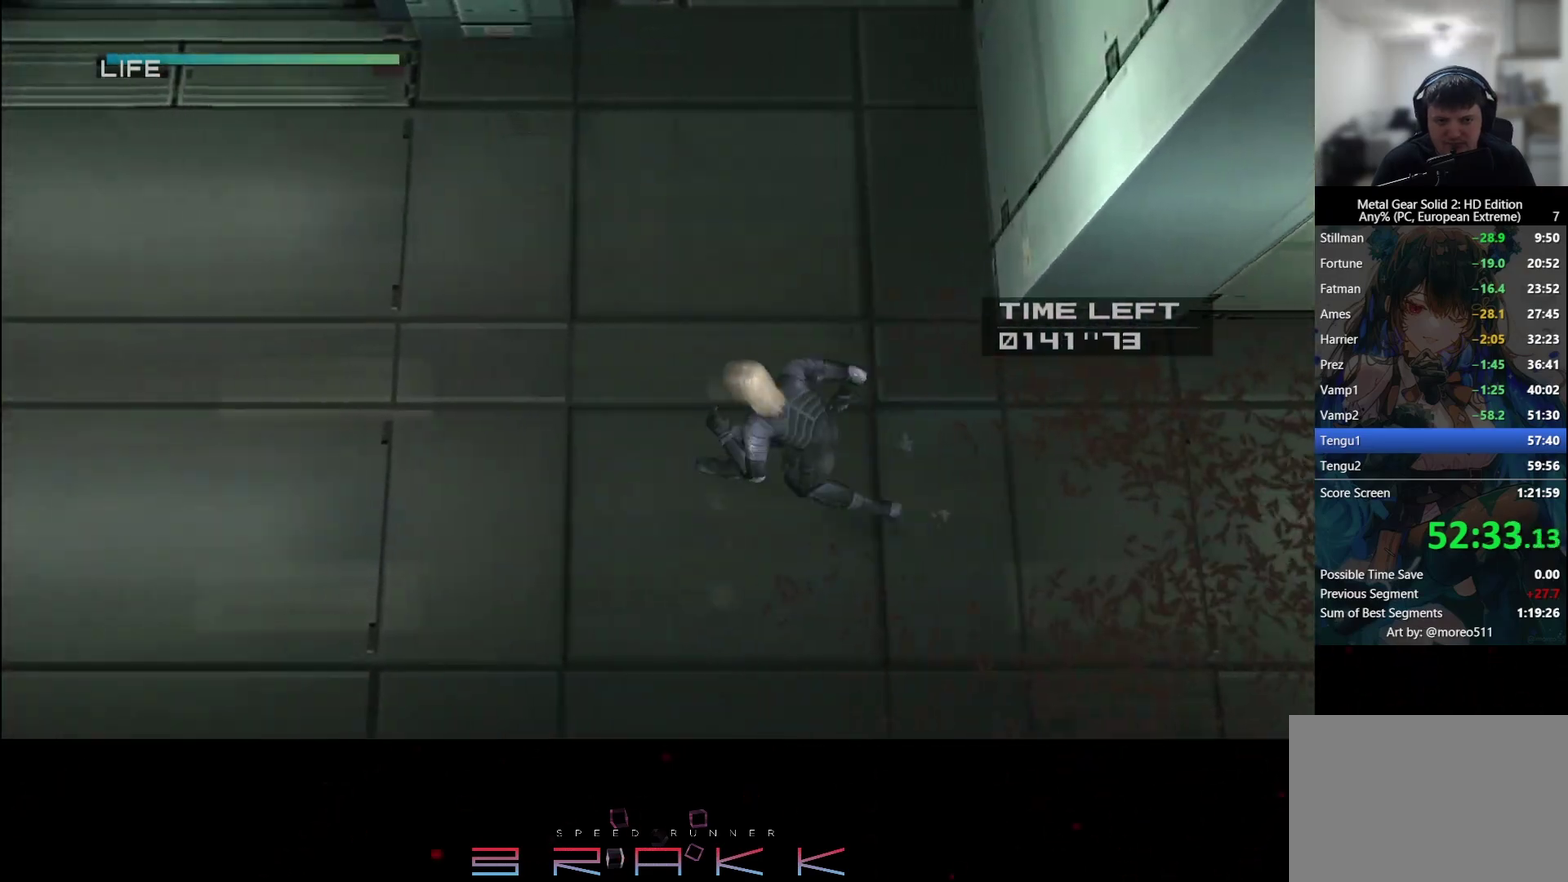
{"buttons": [], "left_stick": "up"}
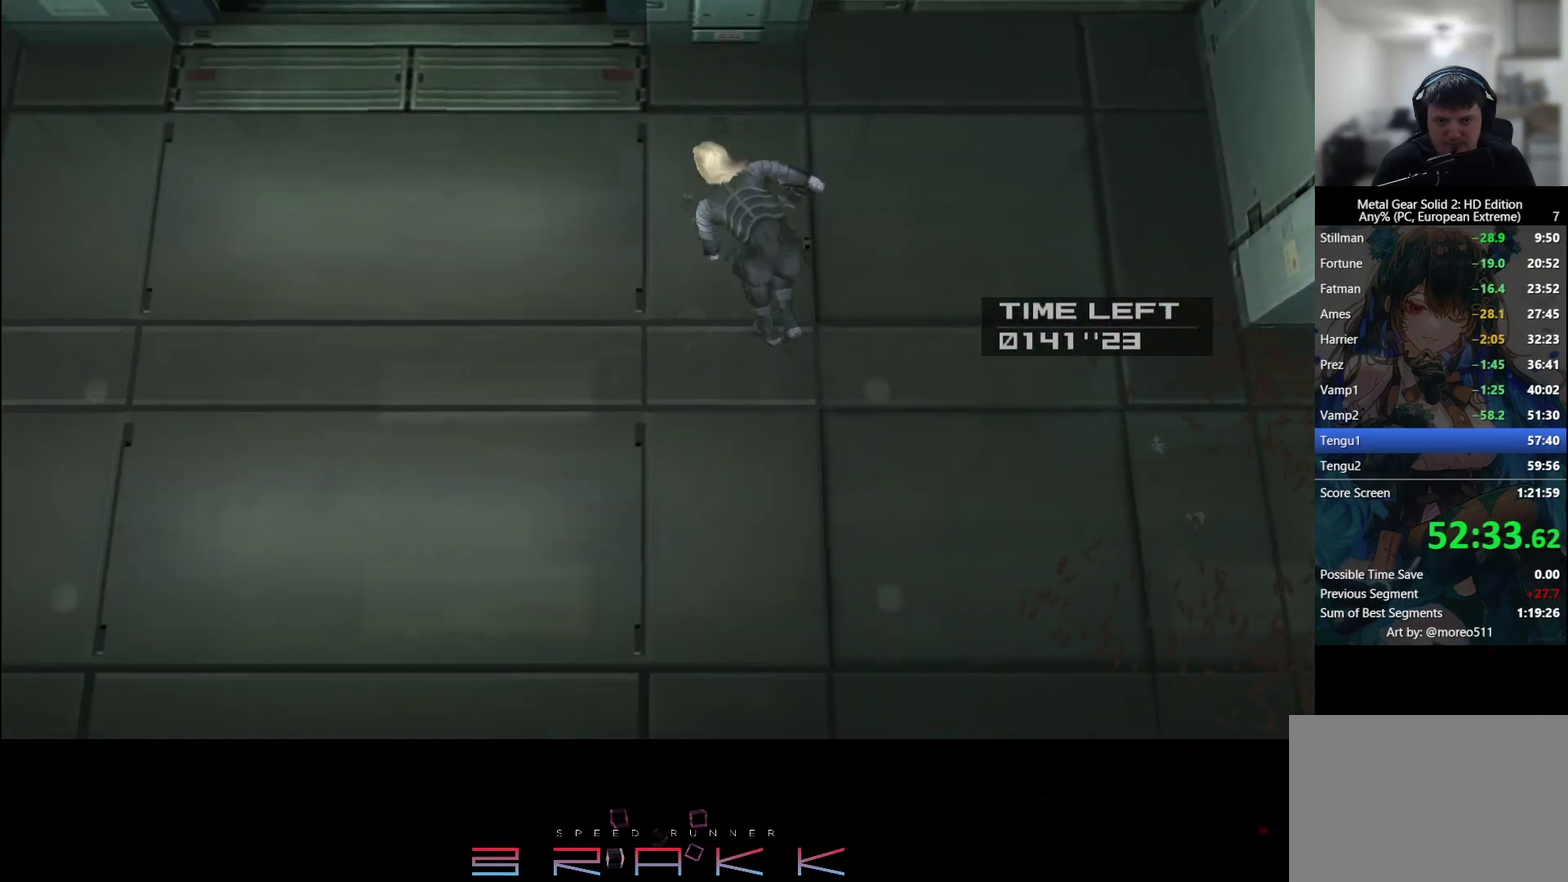
{"buttons": [], "left_stick": "up"}
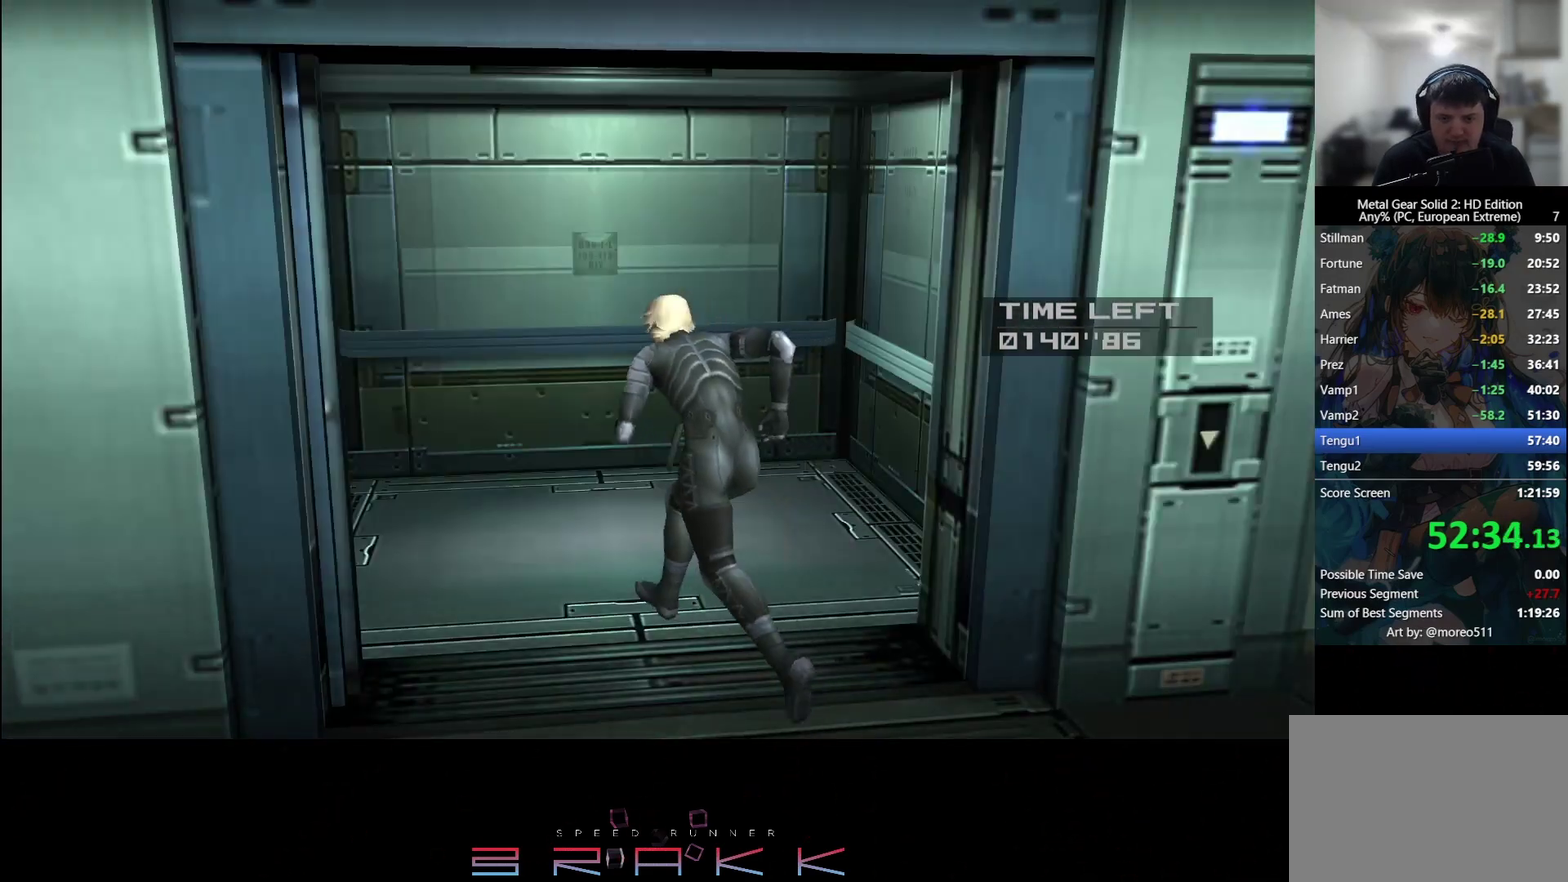
{"buttons": [], "left_stick": "center"}